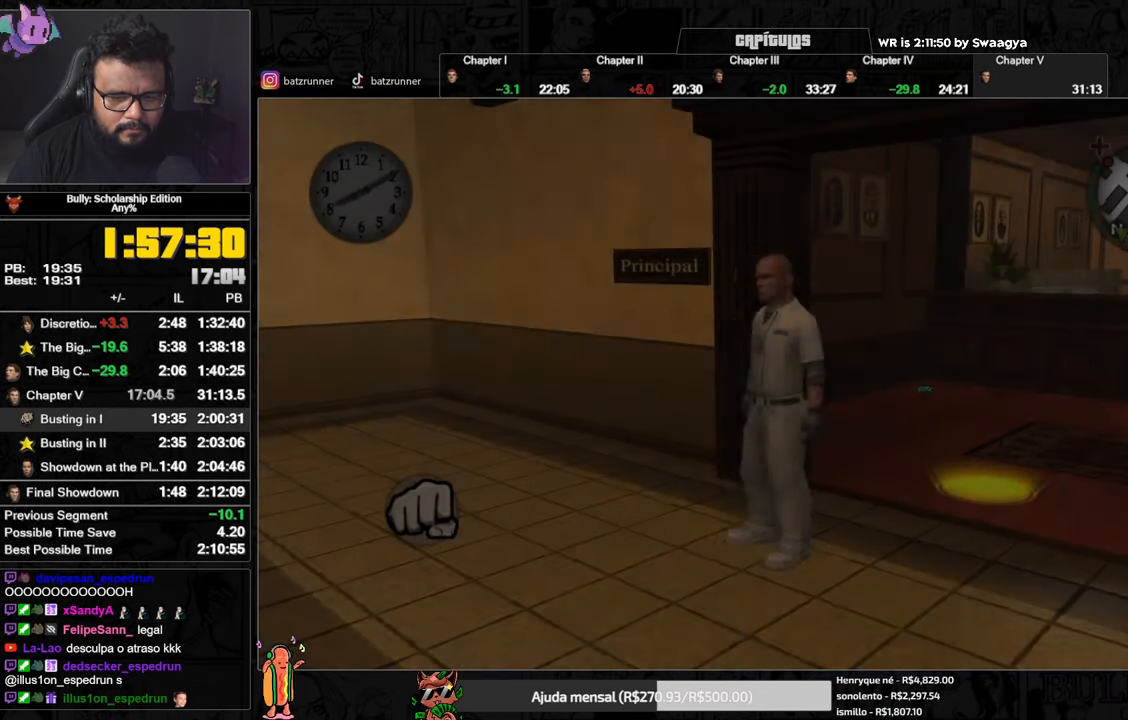
Gameplay with a controller (Xbox layout); each line is a JSON object with the inputs held at the frame after it. "events" lists button and stick changes between this image and that frame as [ms after this image, input, new state], when the widget could be followed in between.
{"buttons": [], "left_stick": "up", "right_stick": "center", "events": [[50, "left_stick", "right"], [167, "left_stick", "up-right"], [217, "A", "down"], [301, "A", "up"], [401, "Y", "down"], [401, "left_stick", "up"], [467, "Y", "up"]]}
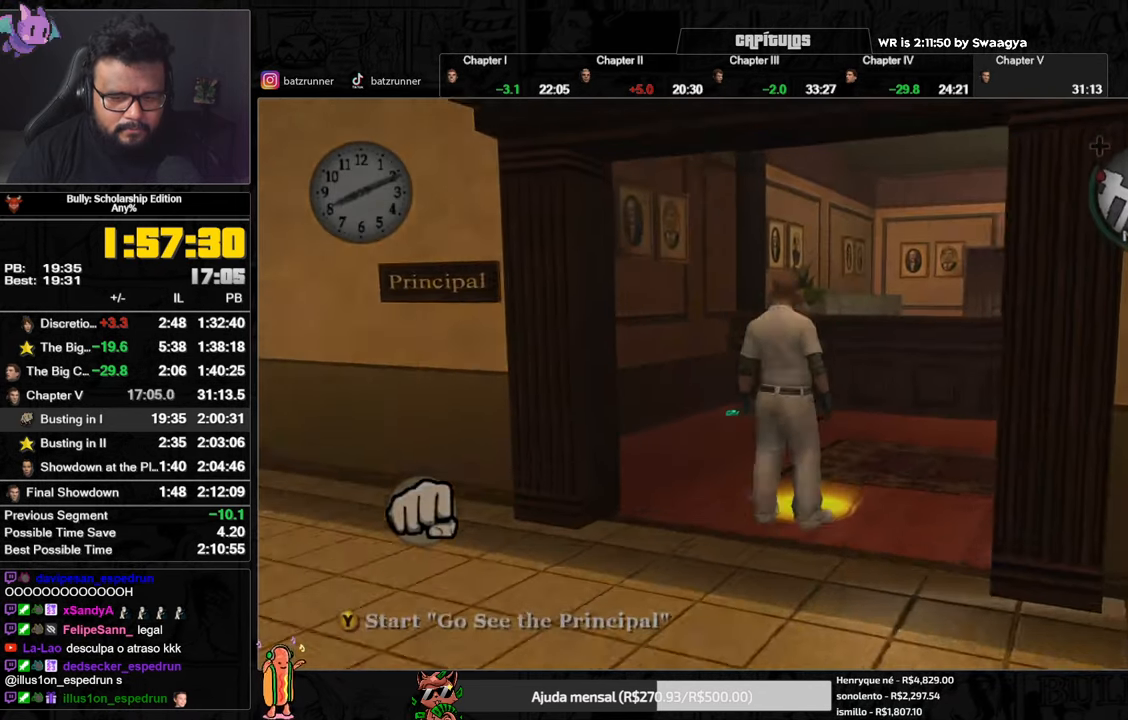
{"buttons": [], "left_stick": "center", "right_stick": "center", "events": [[33, "Y", "down"], [83, "Y", "up"], [150, "Y", "down"], [233, "Y", "up"], [267, "Y", "down"], [317, "left_stick", "center"], [350, "Y", "up"]]}
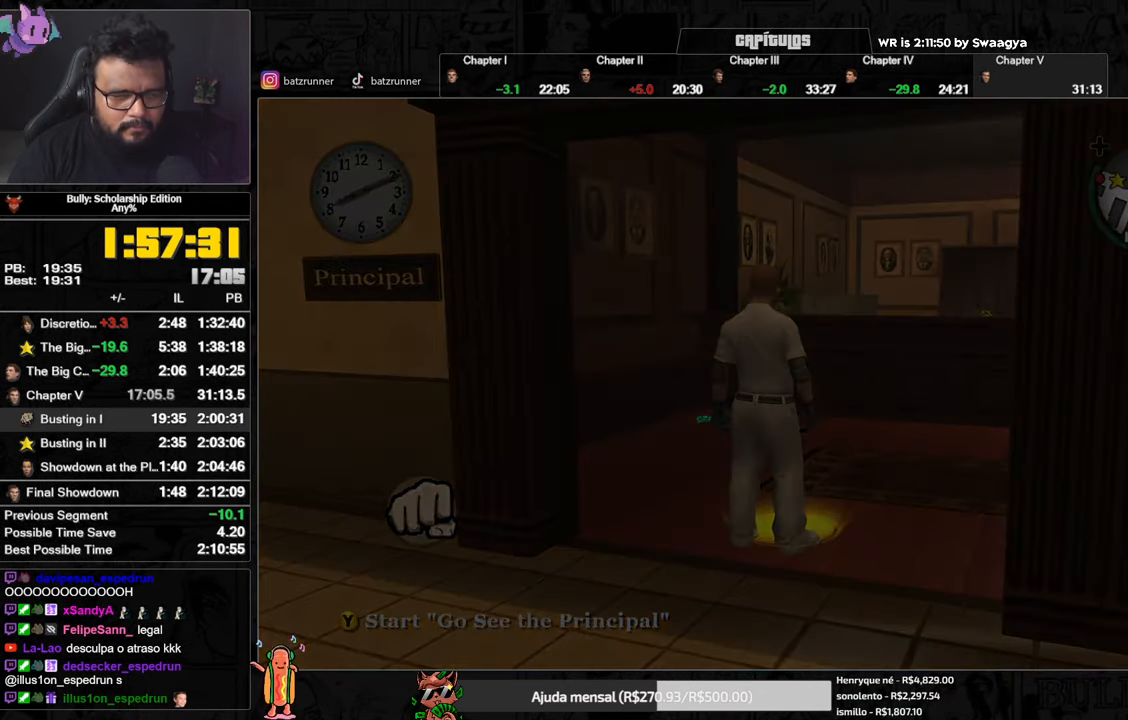
{"buttons": ["A"], "left_stick": "center", "right_stick": "center", "events": [[50, "A", "down"], [117, "A", "up"], [217, "A", "down"], [267, "A", "up"], [351, "A", "down"], [401, "A", "up"], [467, "A", "down"]]}
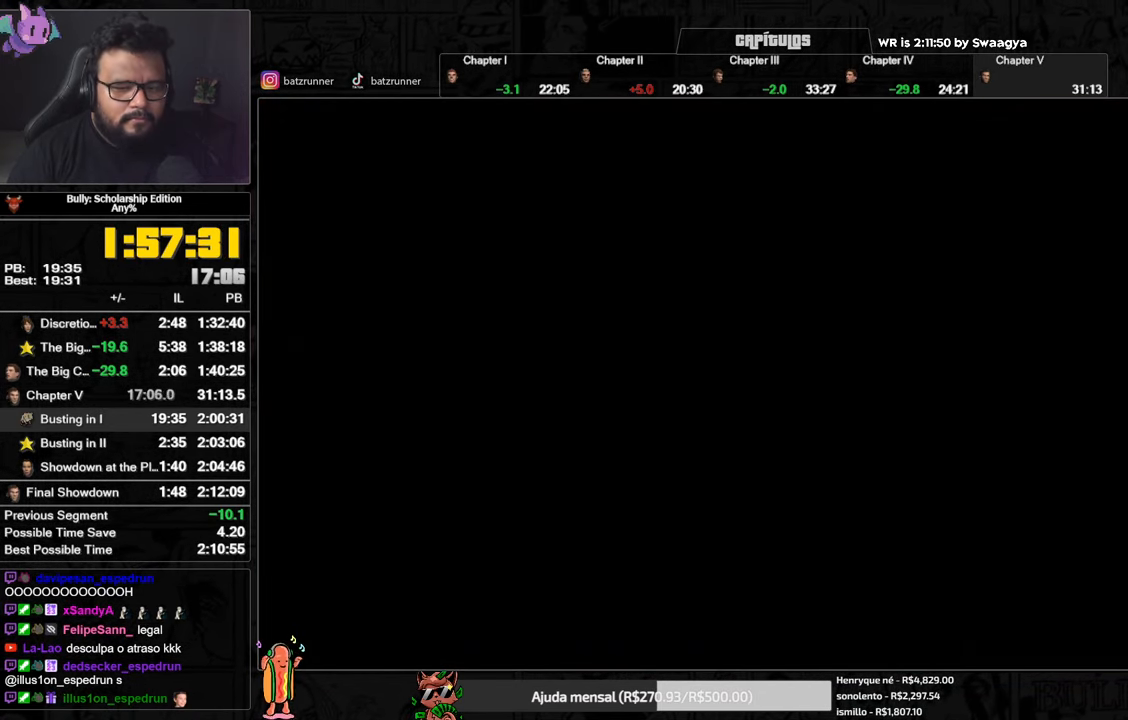
{"buttons": ["A"], "left_stick": "center", "right_stick": "center", "events": [[16, "A", "up"], [83, "A", "down"], [150, "A", "up"], [217, "A", "down"]]}
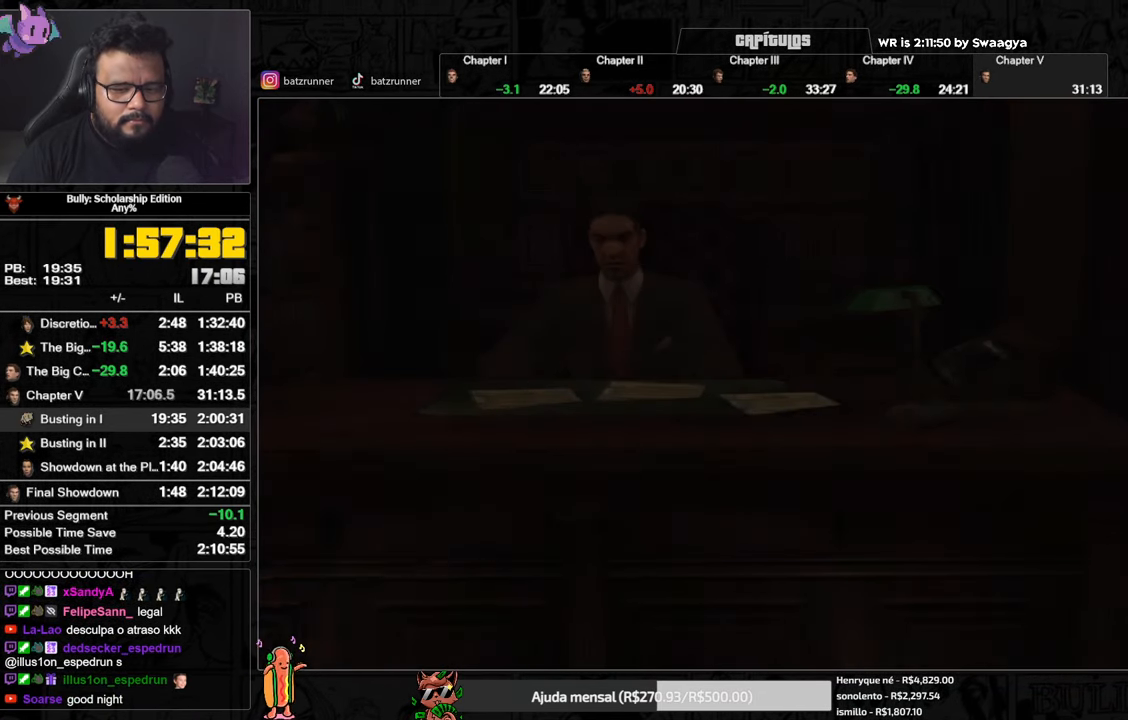
{"buttons": ["A"], "left_stick": "center", "right_stick": "center", "events": []}
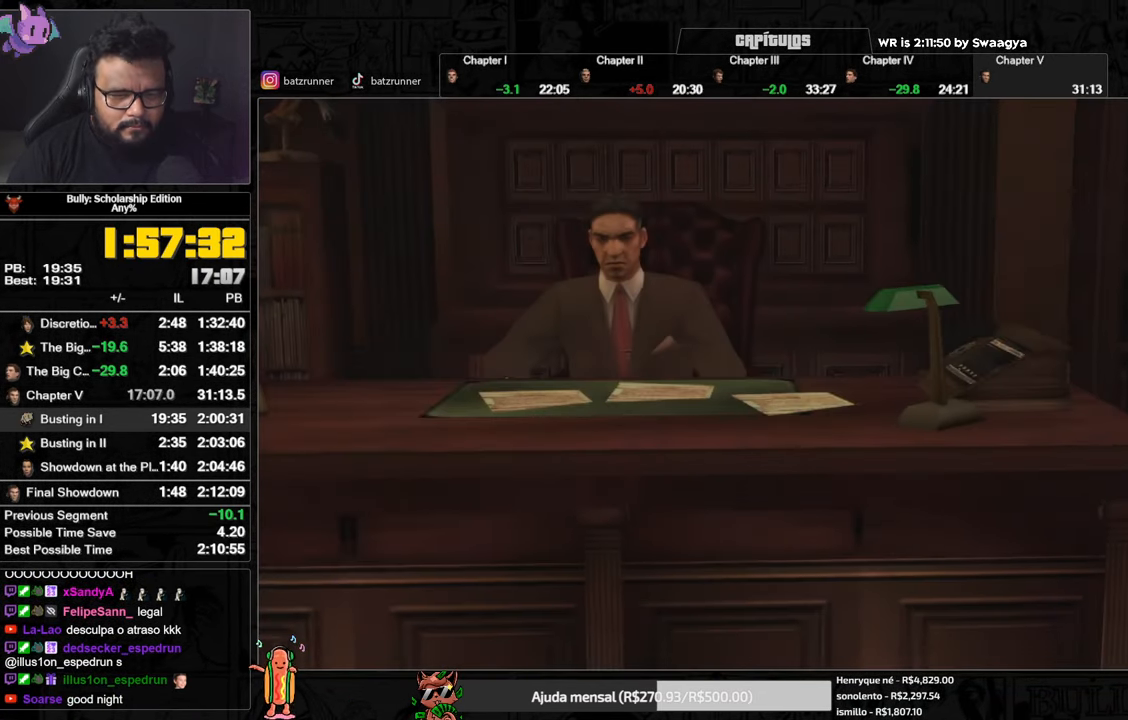
{"buttons": ["A"], "left_stick": "center", "right_stick": "center", "events": []}
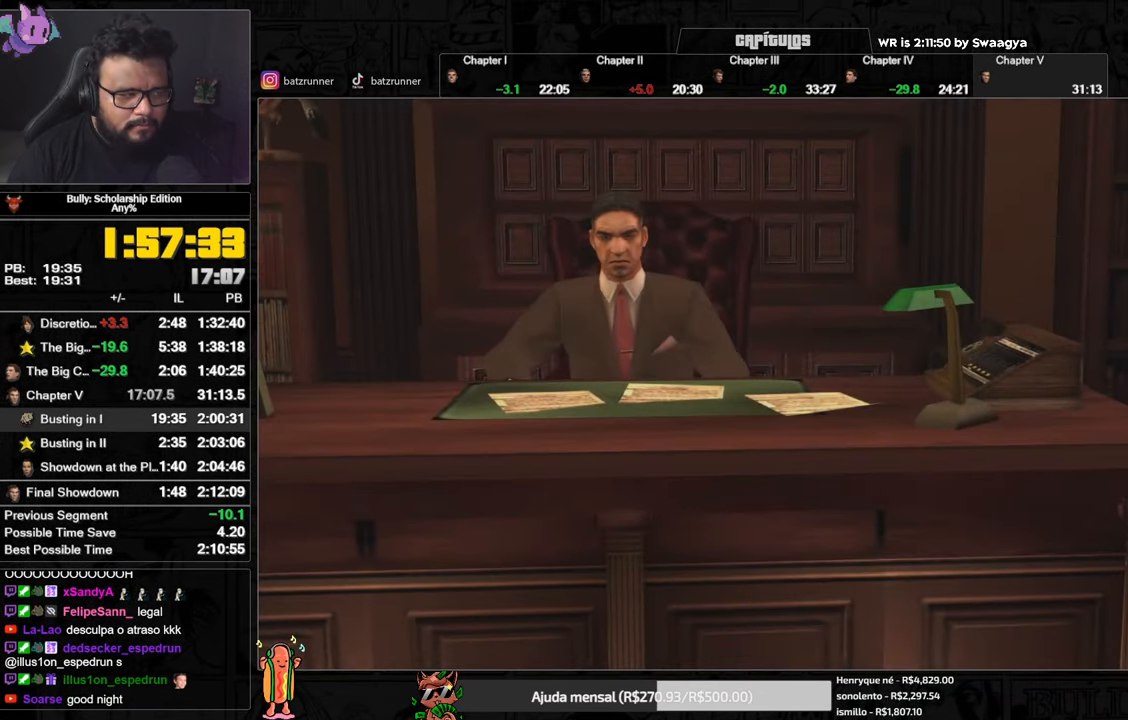
{"buttons": ["A"], "left_stick": "center", "right_stick": "center", "events": []}
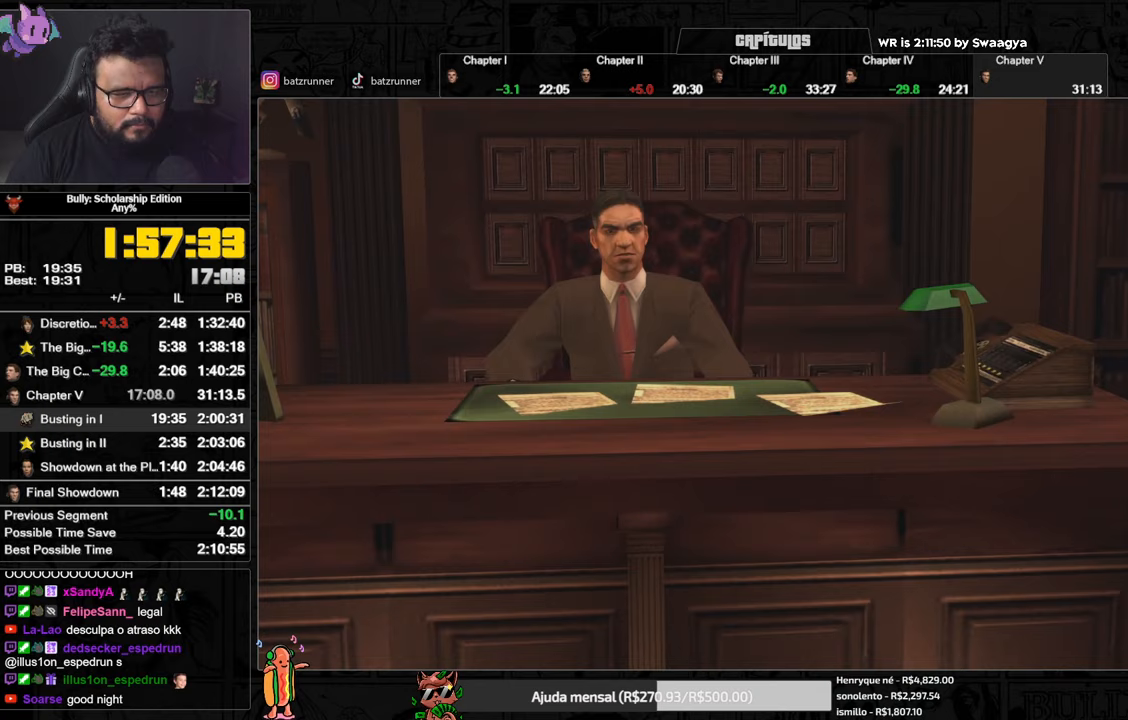
{"buttons": ["A"], "left_stick": "center", "right_stick": "center", "events": []}
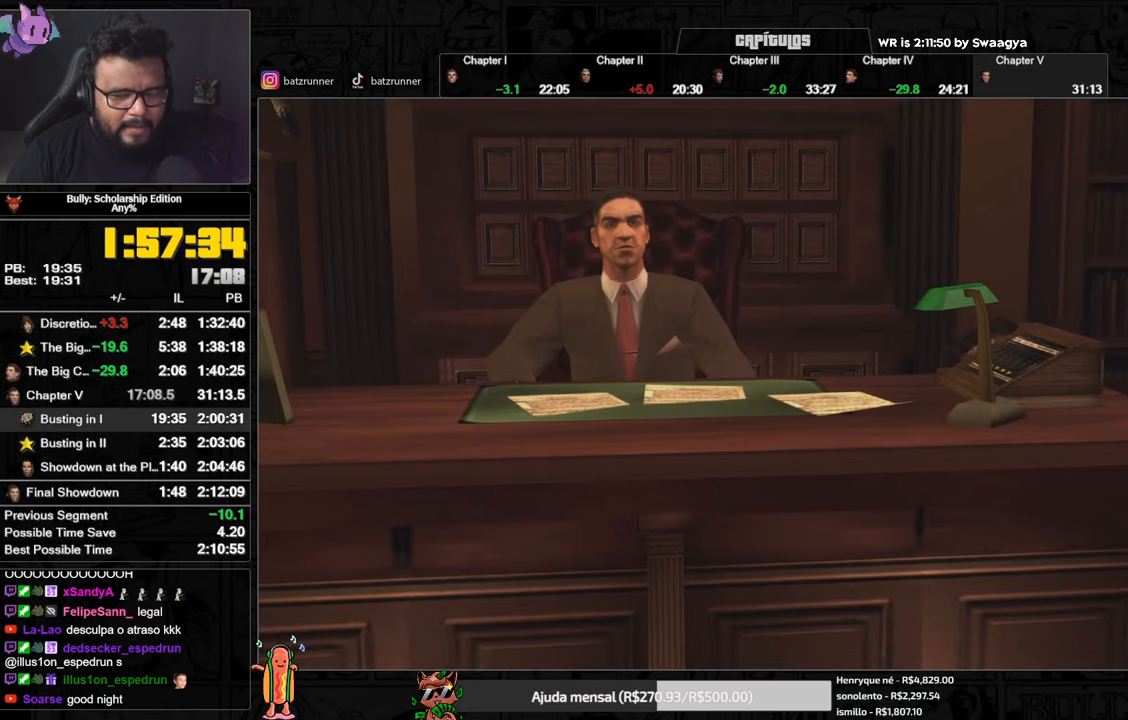
{"buttons": ["A"], "left_stick": "center", "right_stick": "center", "events": []}
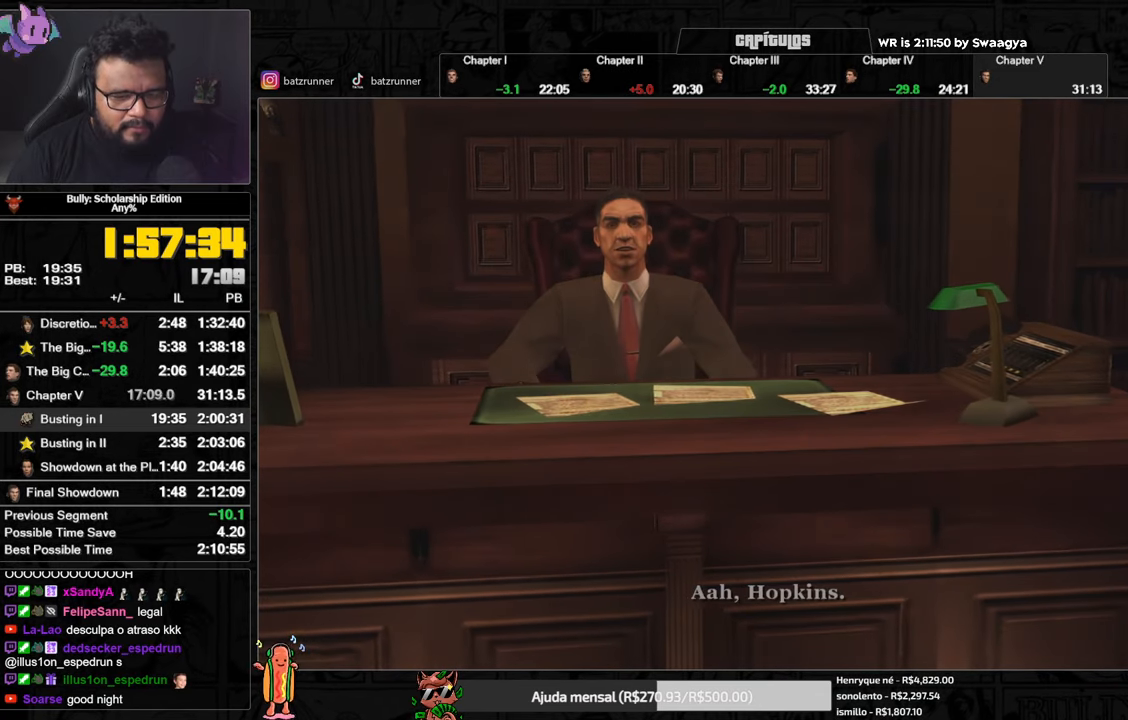
{"buttons": ["A"], "left_stick": "center", "right_stick": "center", "events": []}
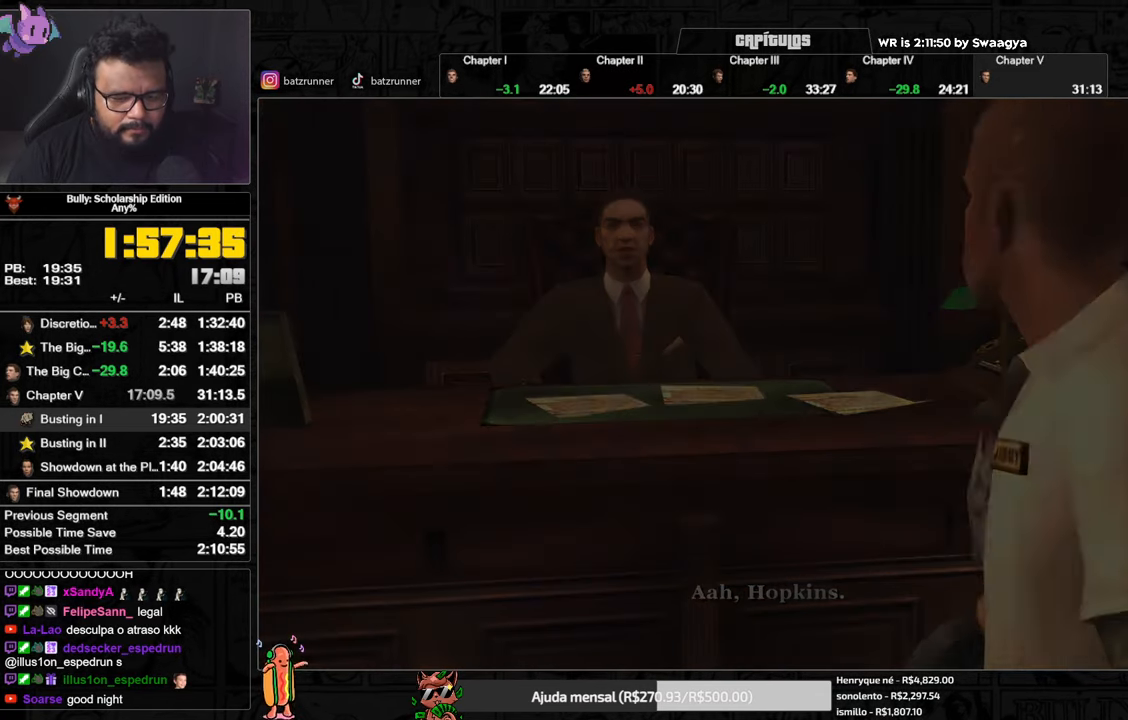
{"buttons": ["A"], "left_stick": "center", "right_stick": "center", "events": []}
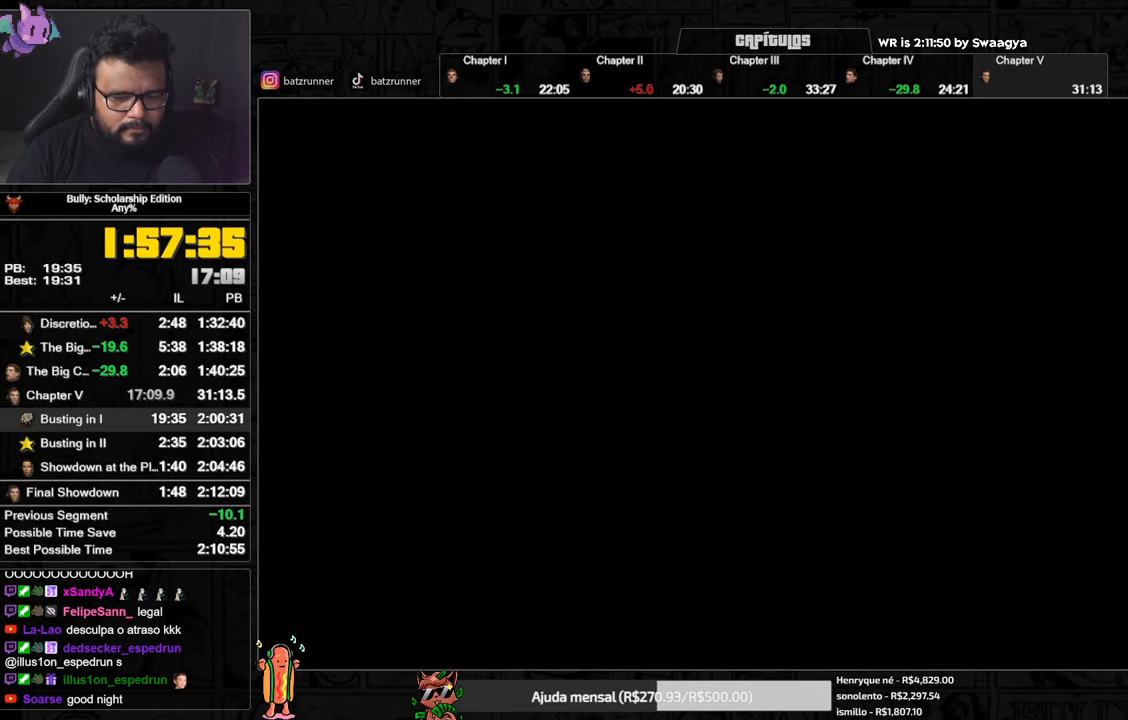
{"buttons": ["A"], "left_stick": "left", "right_stick": "center", "events": [[17, "A", "up"], [33, "left_stick", "left"], [150, "A", "down"], [167, "A", "up"], [267, "A", "down"], [300, "A", "up"], [501, "A", "down"]]}
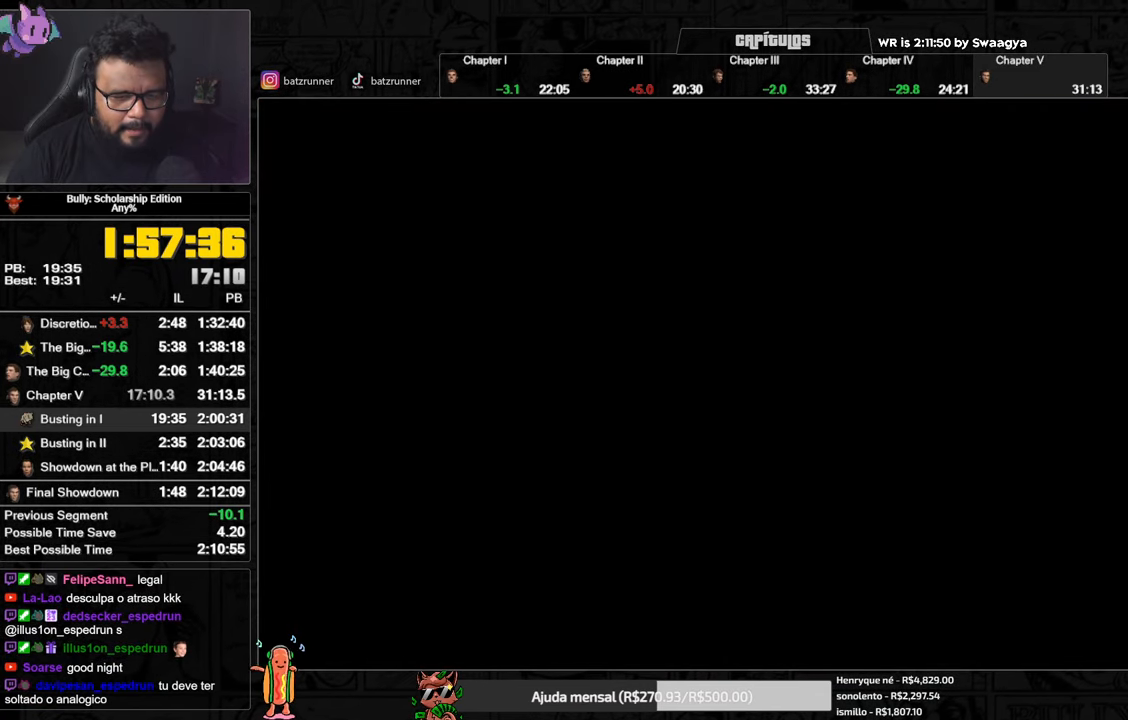
{"buttons": ["A"], "left_stick": "left", "right_stick": "center", "events": [[33, "A", "up"], [116, "A", "down"], [166, "A", "up"], [266, "A", "down"], [300, "A", "up"], [383, "A", "down"], [417, "A", "up"], [500, "A", "down"]]}
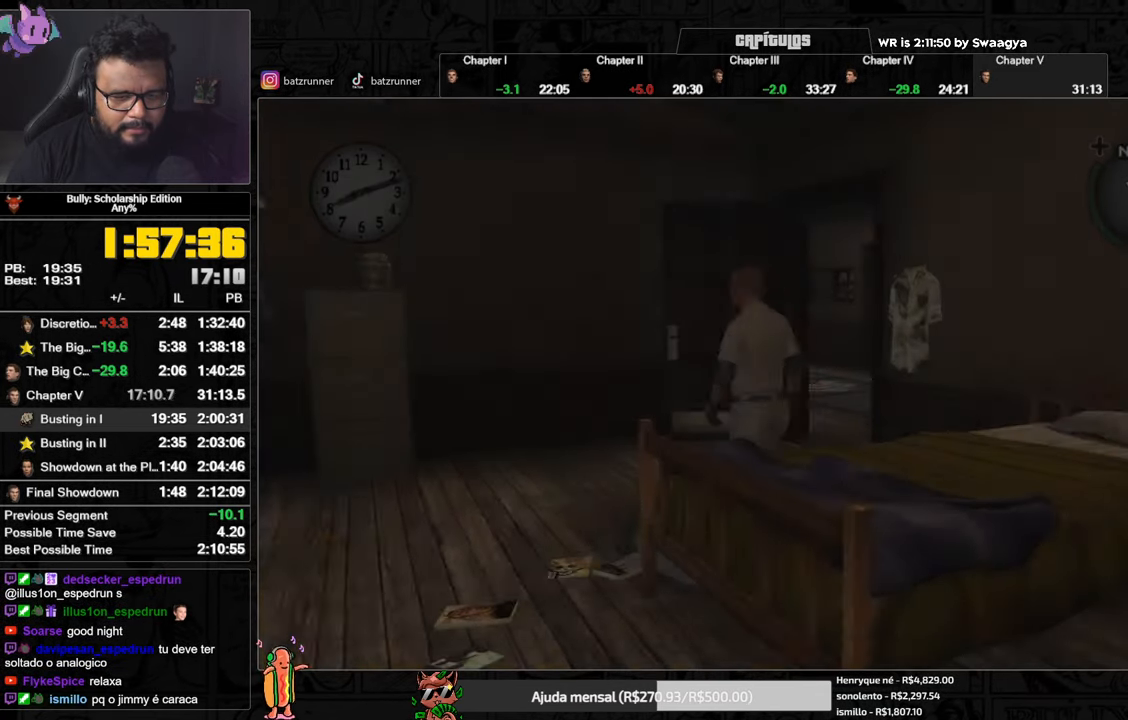
{"buttons": [], "left_stick": "left", "right_stick": "center", "events": [[67, "A", "up"], [133, "A", "down"], [200, "A", "up"], [267, "A", "down"], [350, "A", "up"], [400, "A", "down"], [484, "A", "up"]]}
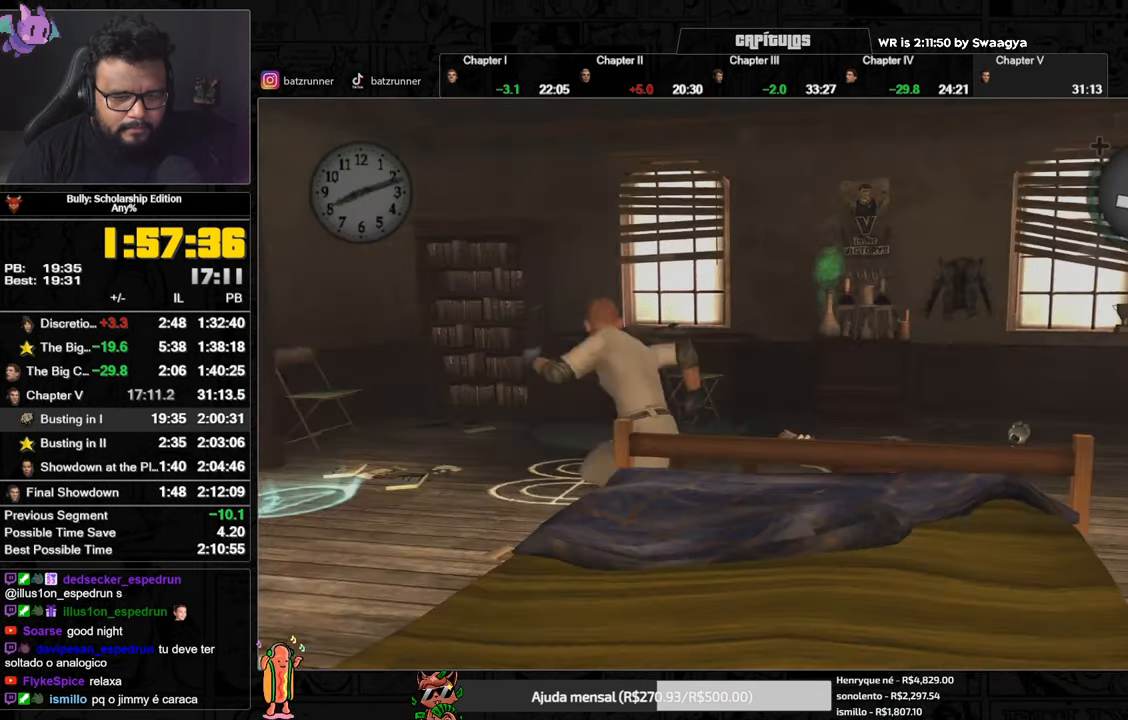
{"buttons": ["A"], "left_stick": "right", "right_stick": "center", "events": [[50, "A", "down"], [50, "left_stick", "up"], [133, "A", "up"], [200, "A", "down"], [200, "left_stick", "right"], [267, "A", "up"], [350, "A", "down"], [417, "A", "up"], [467, "A", "down"]]}
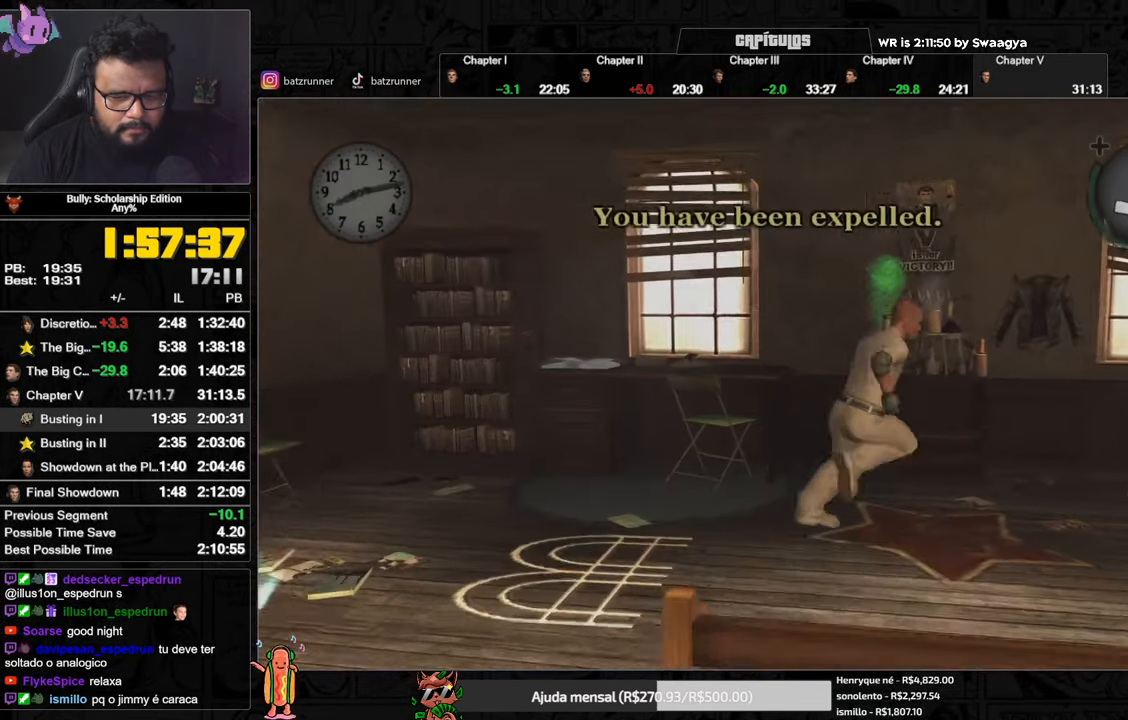
{"buttons": ["A"], "left_stick": "right", "right_stick": "center", "events": [[50, "A", "up"], [100, "A", "down"], [150, "A", "up"], [234, "A", "down"], [301, "A", "up"], [384, "A", "down"], [434, "A", "up"], [484, "A", "down"]]}
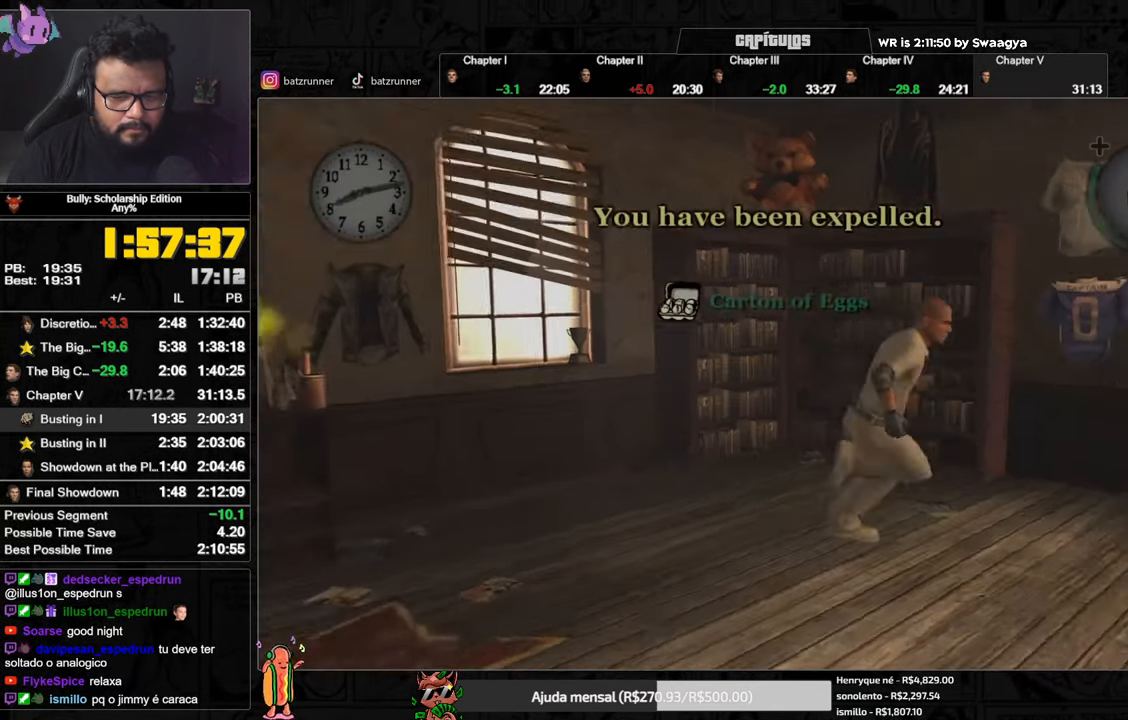
{"buttons": [], "left_stick": "right", "right_stick": "center", "events": [[67, "A", "up"], [150, "A", "down"], [200, "A", "up"], [283, "A", "down"], [350, "A", "up"], [450, "A", "down"], [484, "A", "up"]]}
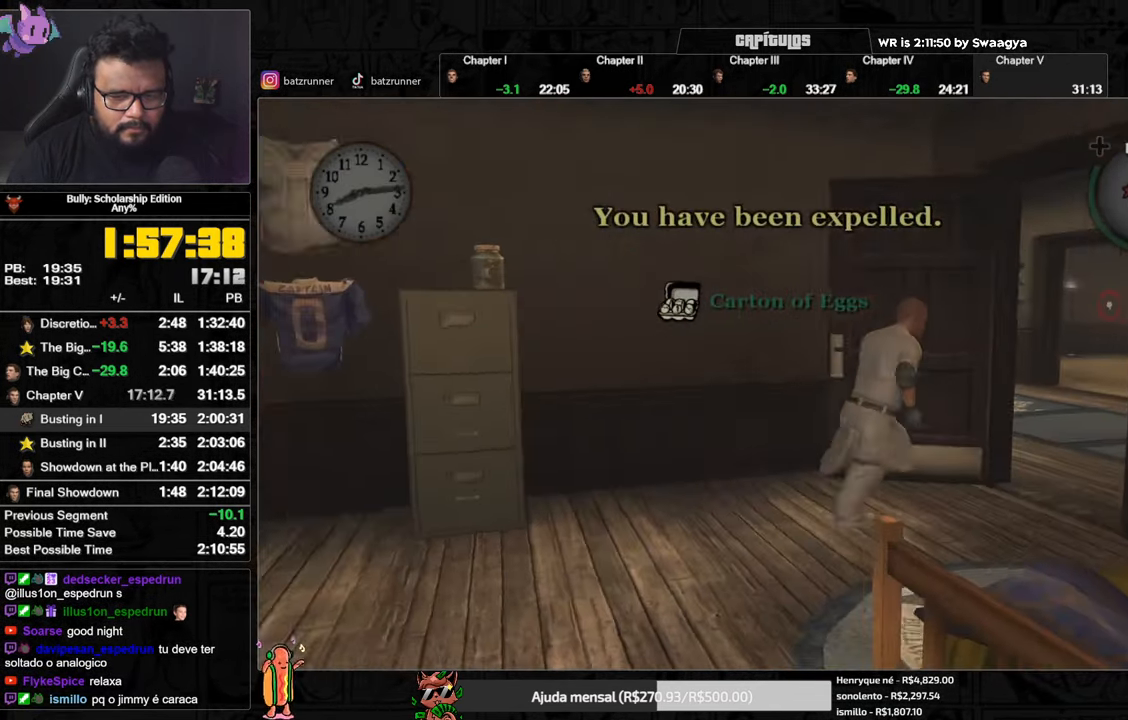
{"buttons": ["A"], "left_stick": "up-left", "right_stick": "center", "events": [[67, "A", "down"], [84, "left_stick", "up-right"], [134, "A", "up"], [201, "A", "down"], [268, "A", "up"], [268, "left_stick", "up"], [334, "A", "down"], [401, "A", "up"], [484, "A", "down"], [484, "left_stick", "up-left"]]}
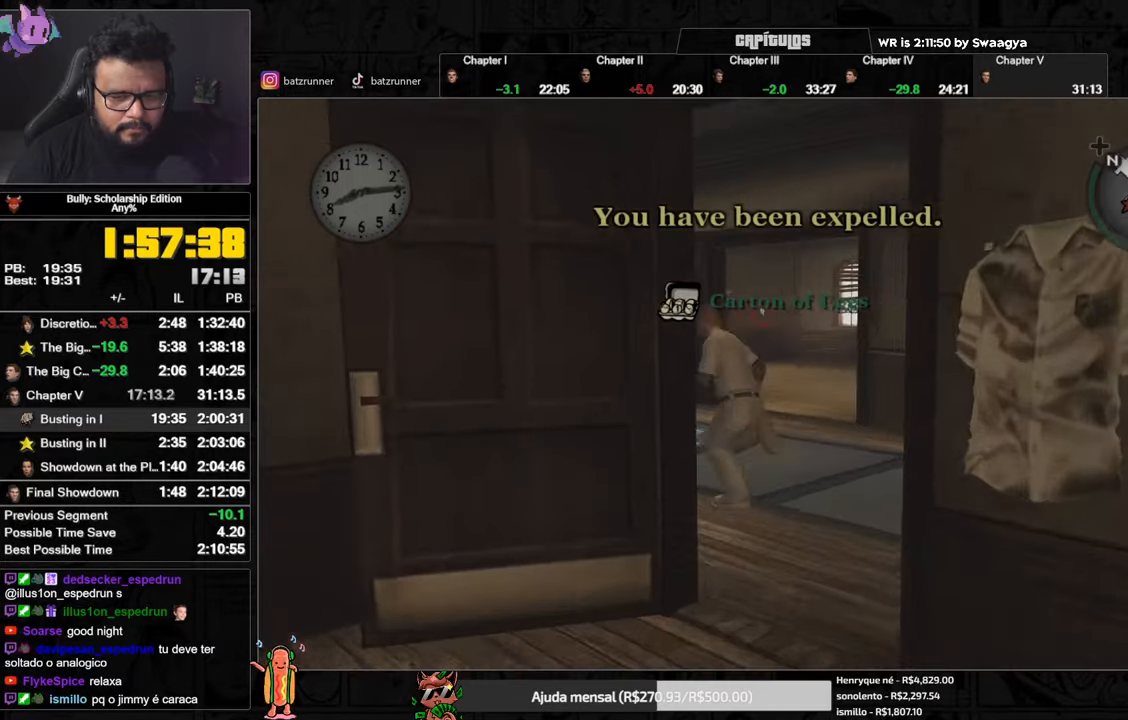
{"buttons": [], "left_stick": "up-left", "right_stick": "center", "events": [[50, "A", "up"], [117, "A", "down"], [184, "A", "up"], [267, "A", "down"], [334, "A", "up"], [400, "A", "down"], [467, "A", "up"]]}
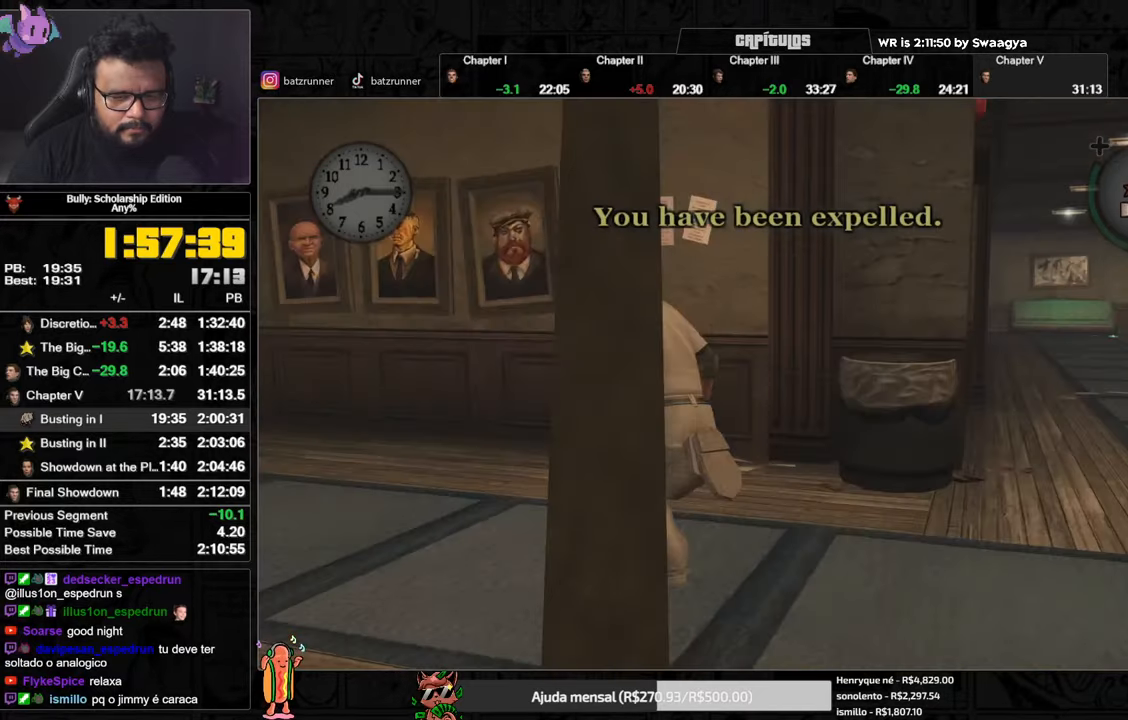
{"buttons": ["A"], "left_stick": "up-left", "right_stick": "center", "events": [[66, "A", "down"], [133, "A", "up"], [200, "A", "down"], [267, "A", "up"], [333, "A", "down"], [400, "A", "up"], [483, "A", "down"]]}
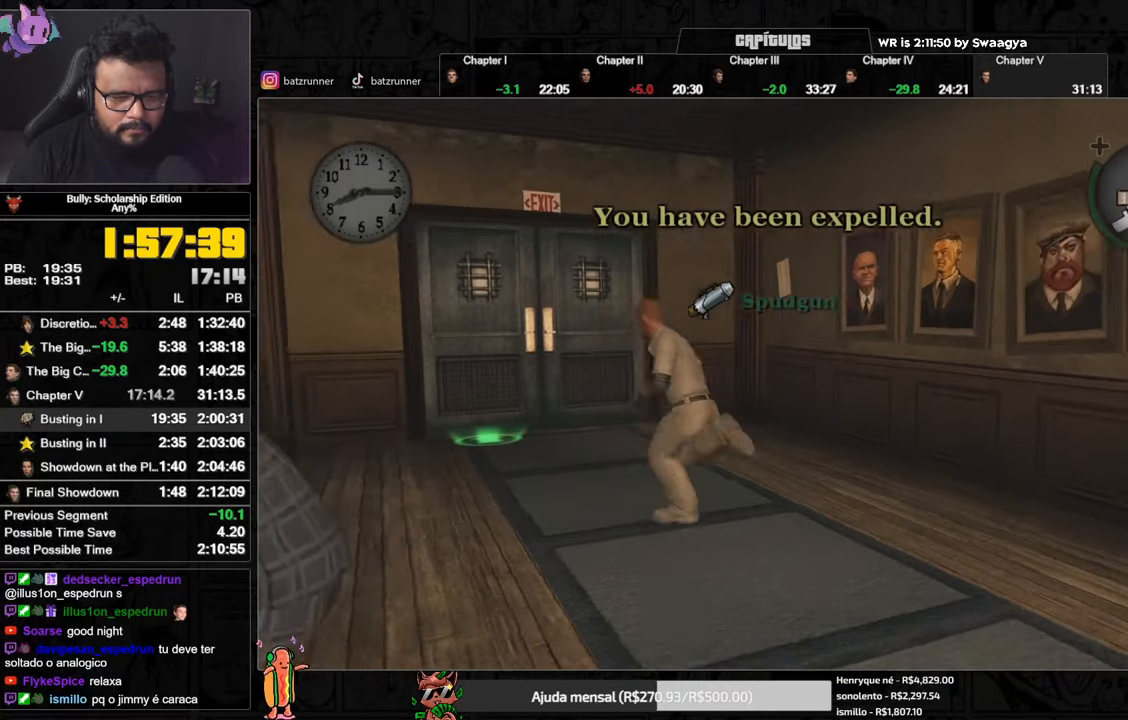
{"buttons": ["L1"], "left_stick": "up-left", "right_stick": "center", "events": [[50, "A", "up"], [100, "A", "down"], [150, "A", "up"], [250, "A", "down"], [367, "A", "up"], [501, "L1", "down"]]}
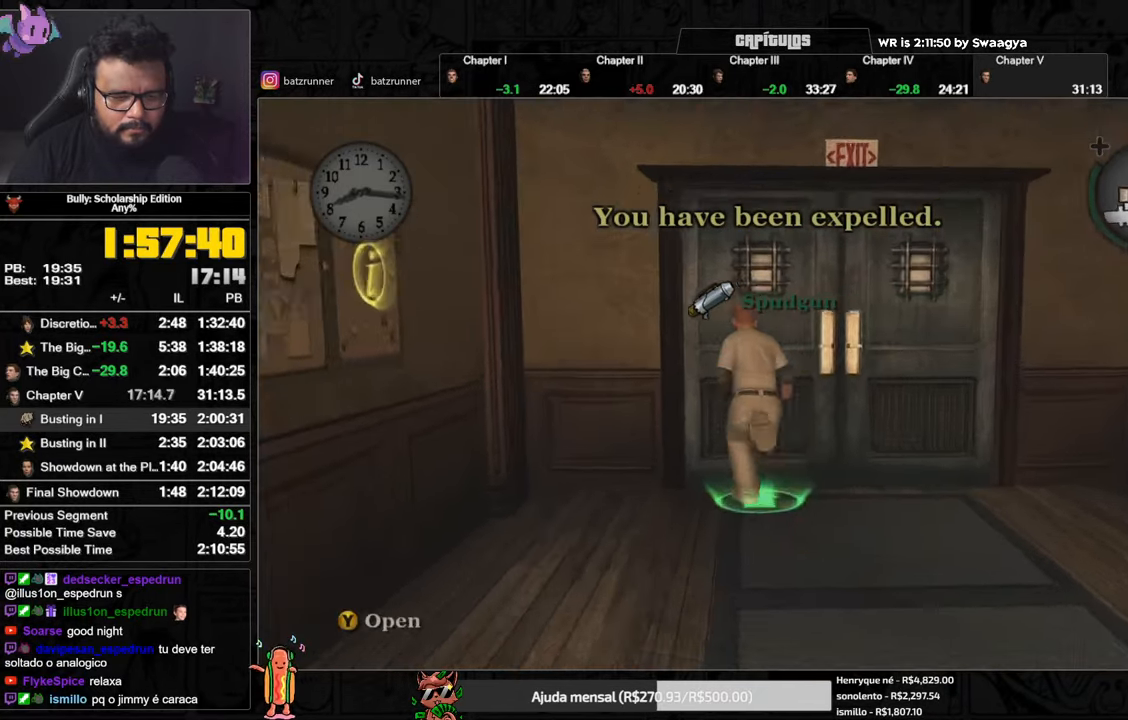
{"buttons": [], "left_stick": "center", "right_stick": "center", "events": [[16, "R1", "down"], [16, "Y", "down"], [16, "left_stick", "up"], [150, "Y", "up"], [166, "L1", "up"], [166, "R1", "up"], [383, "left_stick", "center"]]}
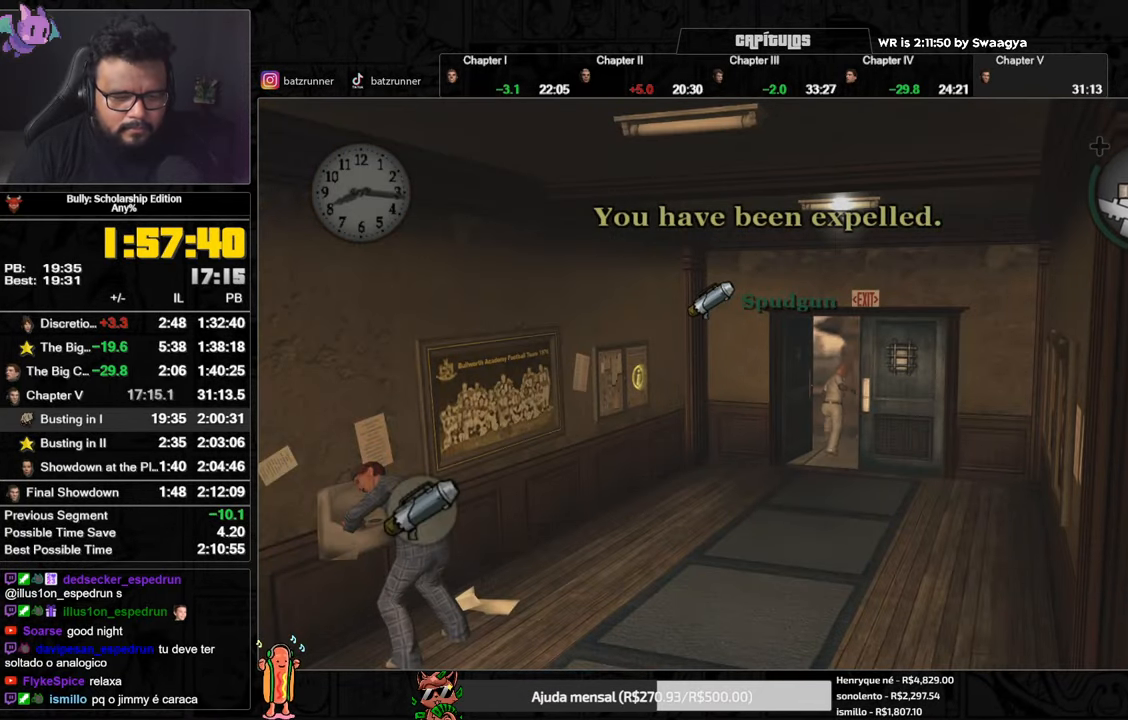
{"buttons": [], "left_stick": "up", "right_stick": "center", "events": [[501, "left_stick", "up"]]}
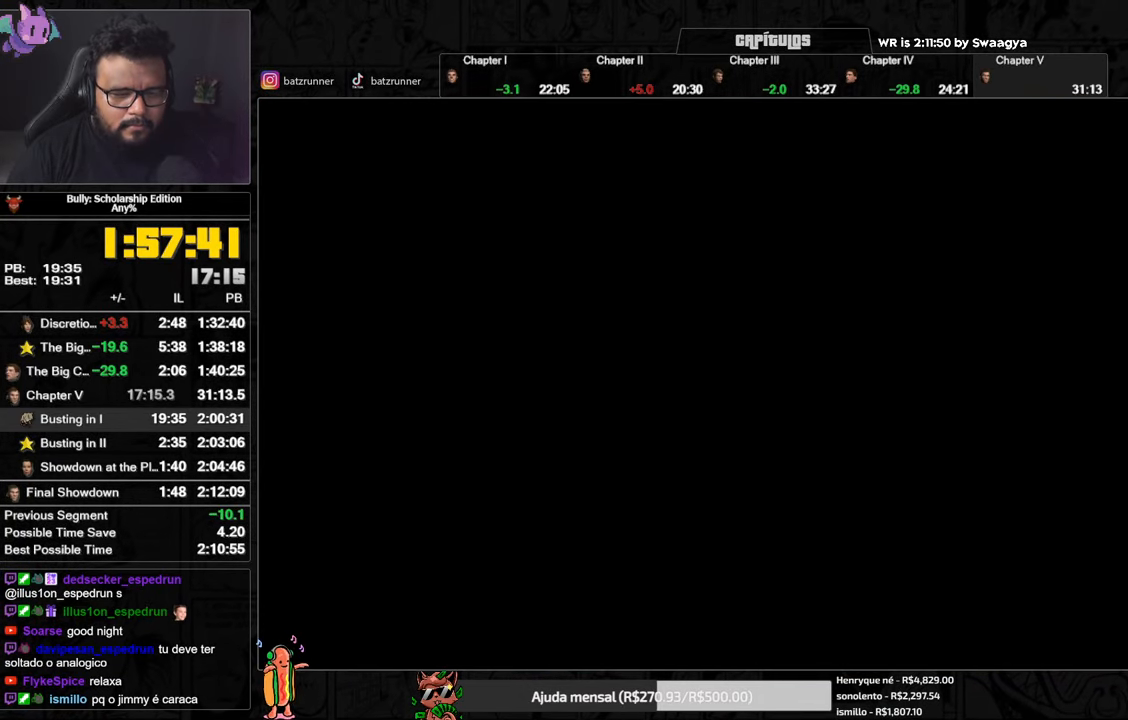
{"buttons": [], "left_stick": "up", "right_stick": "center", "events": []}
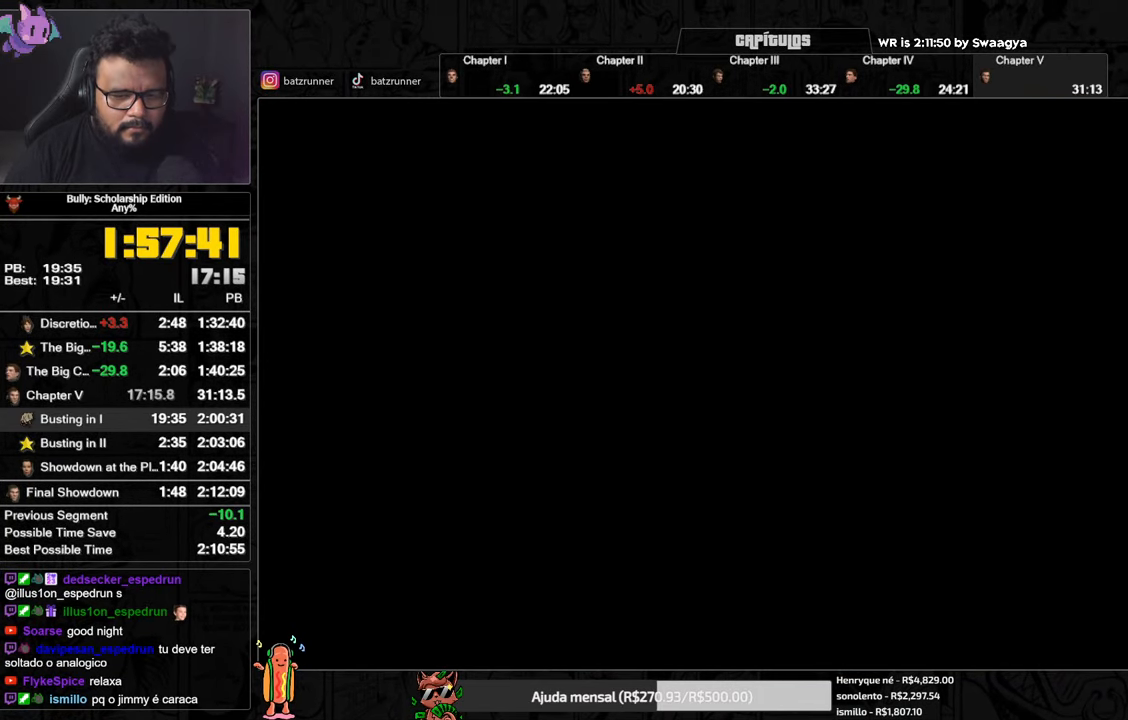
{"buttons": [], "left_stick": "up", "right_stick": "center", "events": []}
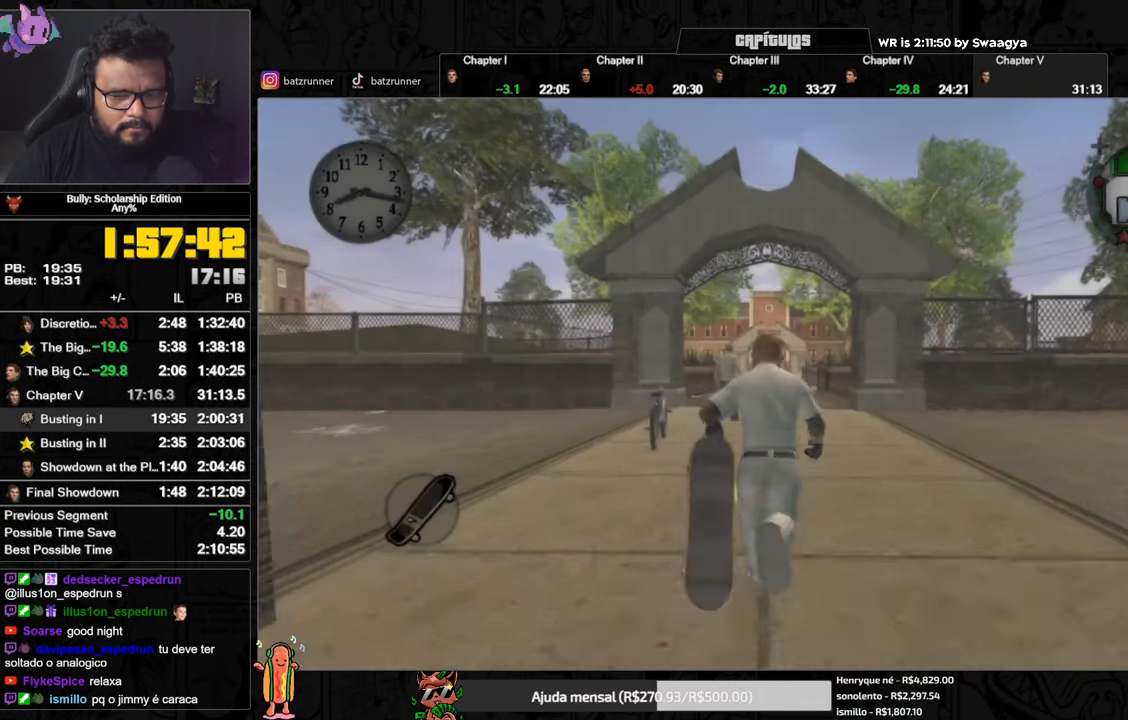
{"buttons": [], "left_stick": "up", "right_stick": "center", "events": [[216, "Y", "down"], [267, "Y", "up"], [317, "Y", "down"], [367, "Y", "up"], [417, "Y", "down"], [467, "Y", "up"]]}
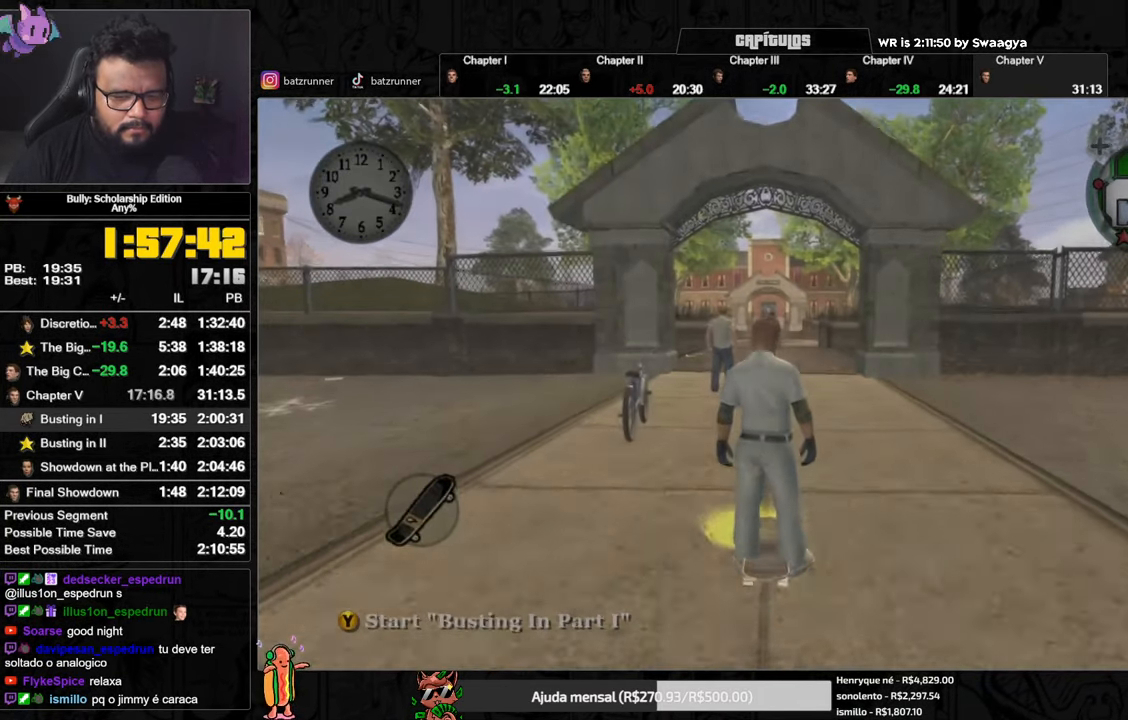
{"buttons": [], "left_stick": "center", "right_stick": "center", "events": [[17, "Y", "down"], [67, "Y", "up"], [117, "Y", "down"], [167, "Y", "up"], [317, "left_stick", "center"]]}
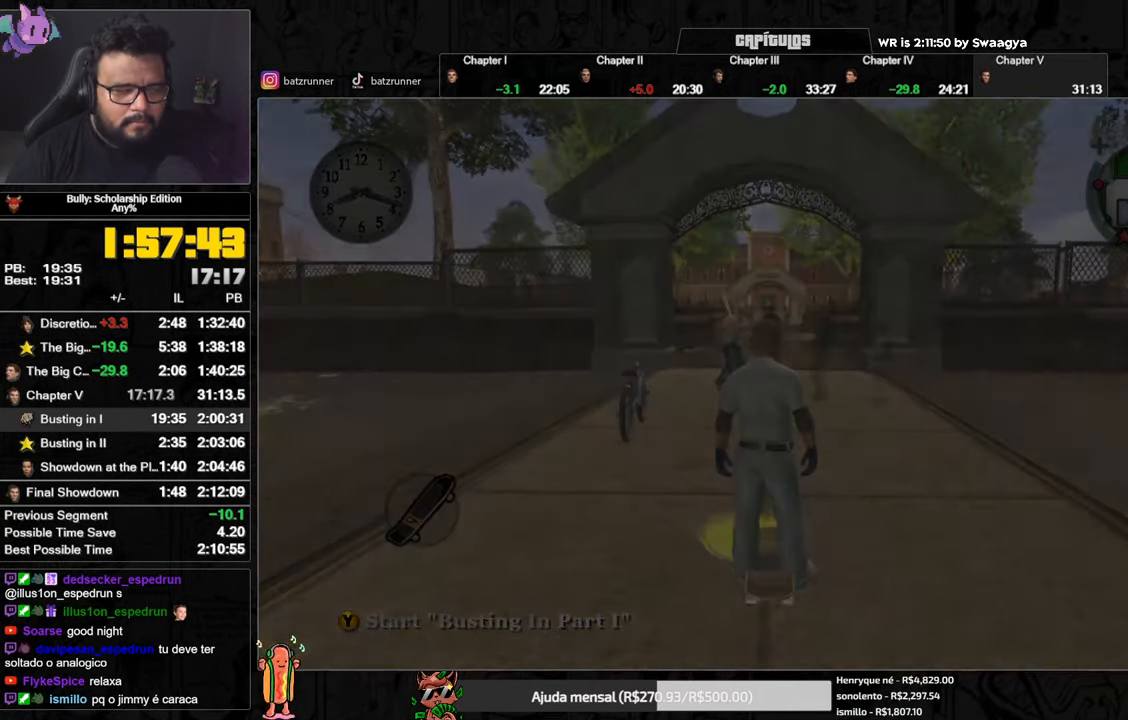
{"buttons": [], "left_stick": "center", "right_stick": "center", "events": []}
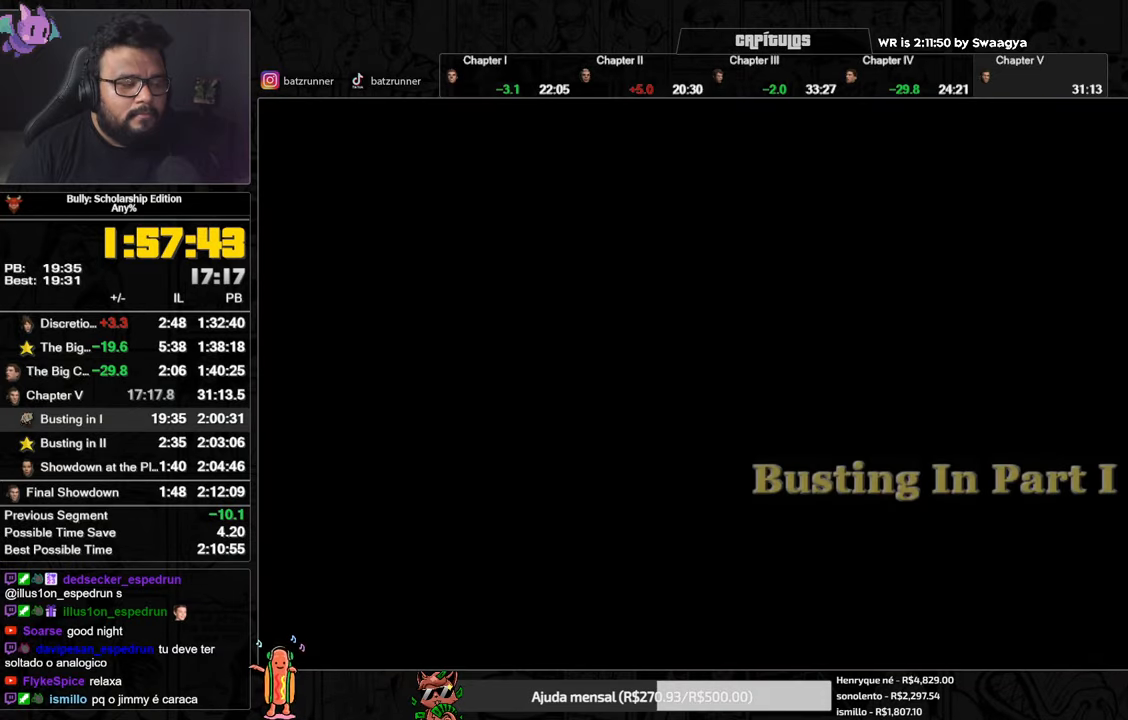
{"buttons": [], "left_stick": "center", "right_stick": "center", "events": []}